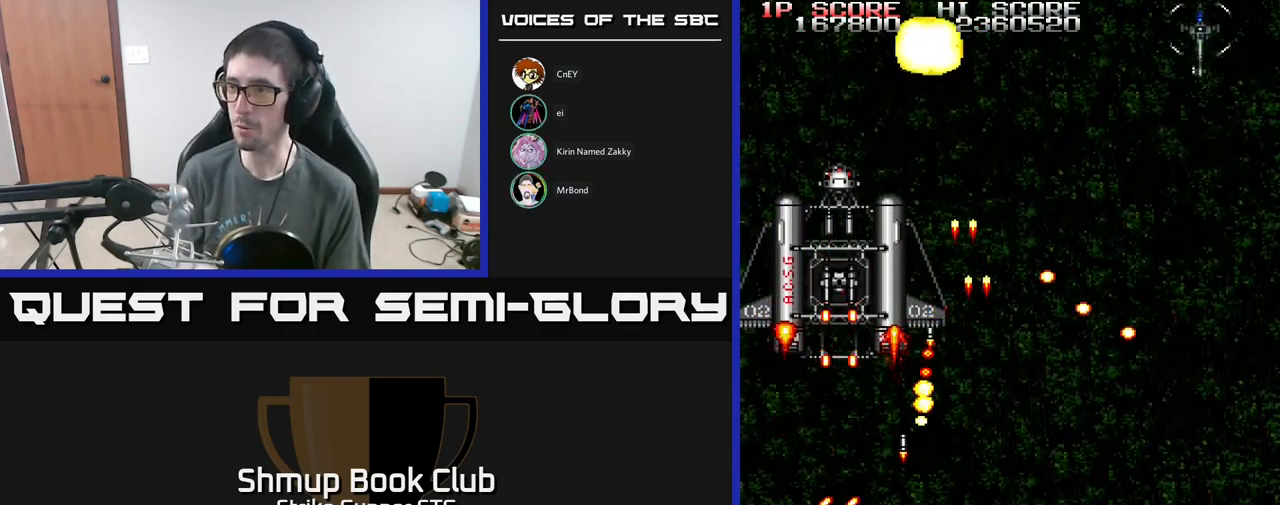
Gameplay with a controller (Xbox layout); each line is a JSON object with the inputs held at the frame after it. "events" lists button and stick changes between this image and that frame as [ms after this image, input, new state], when the widget could be followed in between.
{"buttons": ["A", "X", "DPAD_UP"], "left_stick": "center", "right_stick": "center"}
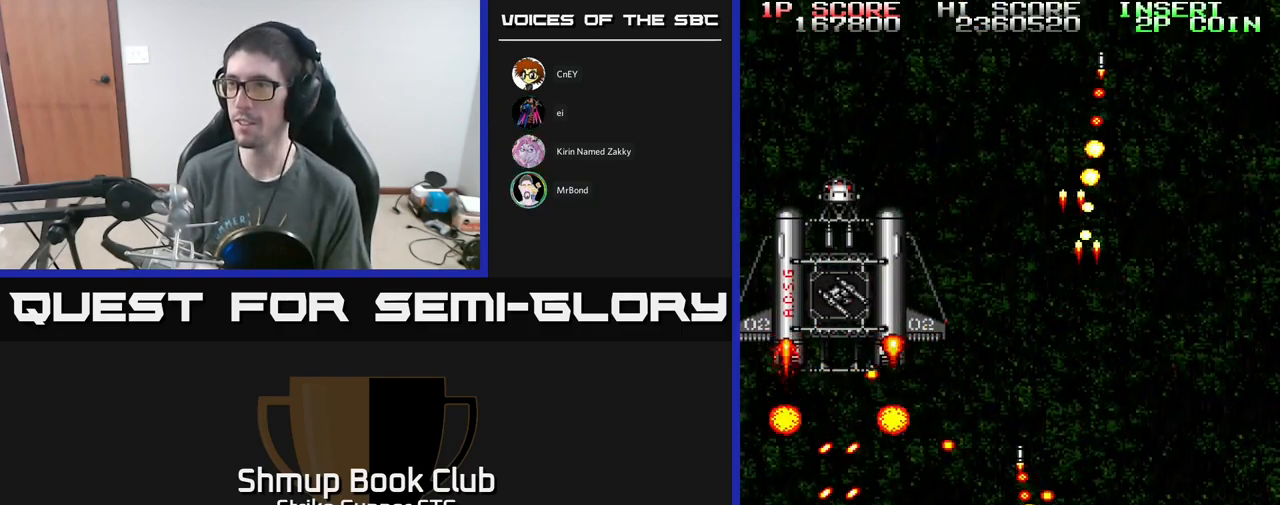
{"buttons": ["A", "DPAD_DOWN", "DPAD_LEFT"], "left_stick": "center", "right_stick": "center", "events": [[17, "X", "up"], [150, "DPAD_LEFT", "down"], [234, "DPAD_UP", "up"], [350, "DPAD_DOWN", "down"]]}
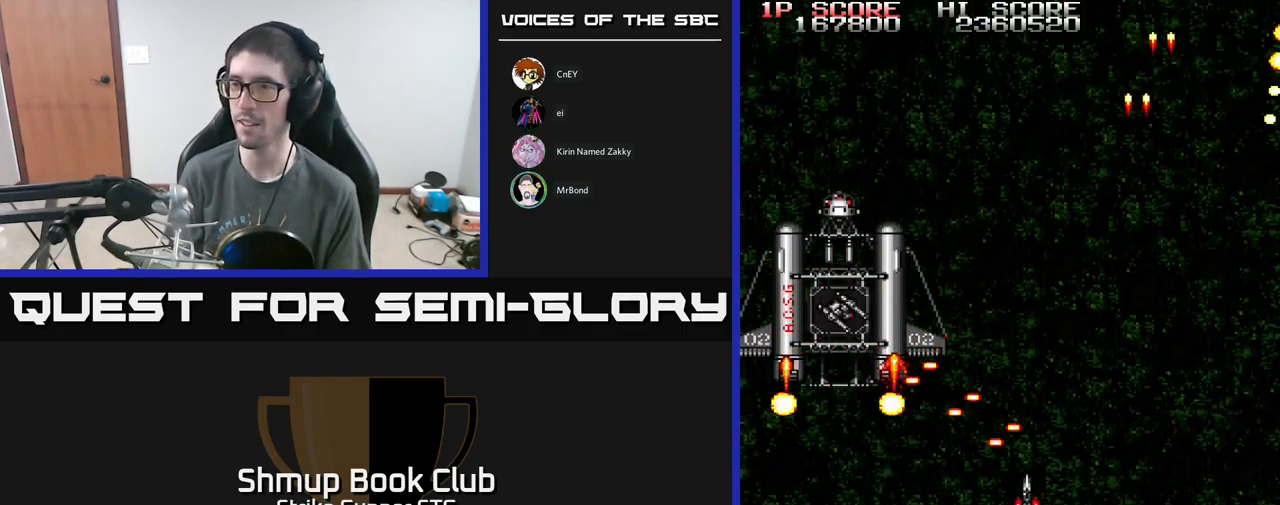
{"buttons": ["A"], "left_stick": "center", "right_stick": "center", "events": [[134, "DPAD_DOWN", "up"], [300, "DPAD_UP", "down"], [384, "DPAD_UP", "up"], [400, "DPAD_LEFT", "up"]]}
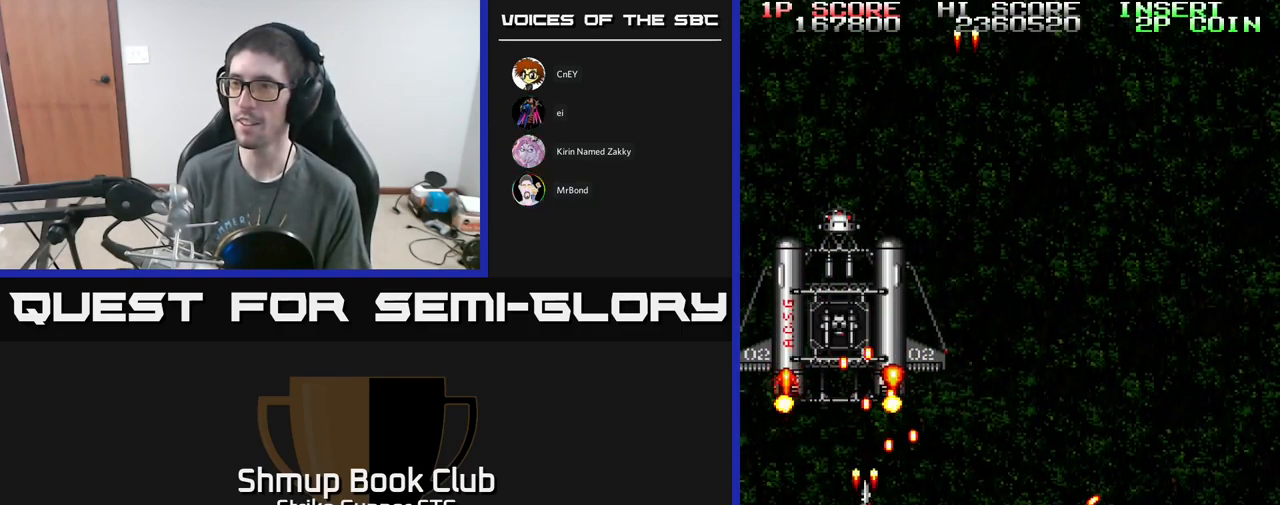
{"buttons": ["A"], "left_stick": "center", "right_stick": "center", "events": [[84, "DPAD_DOWN", "down"], [150, "DPAD_DOWN", "up"]]}
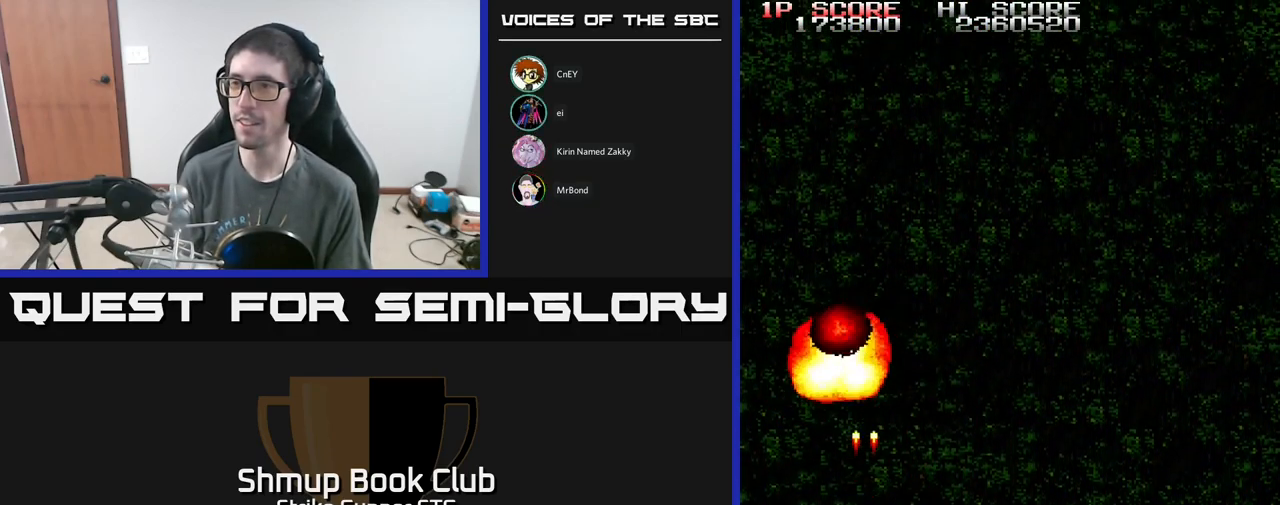
{"buttons": ["A", "DPAD_UP", "DPAD_RIGHT"], "left_stick": "center", "right_stick": "center", "events": [[117, "A", "up"], [117, "DPAD_UP", "down"], [234, "DPAD_RIGHT", "down"], [367, "A", "down"]]}
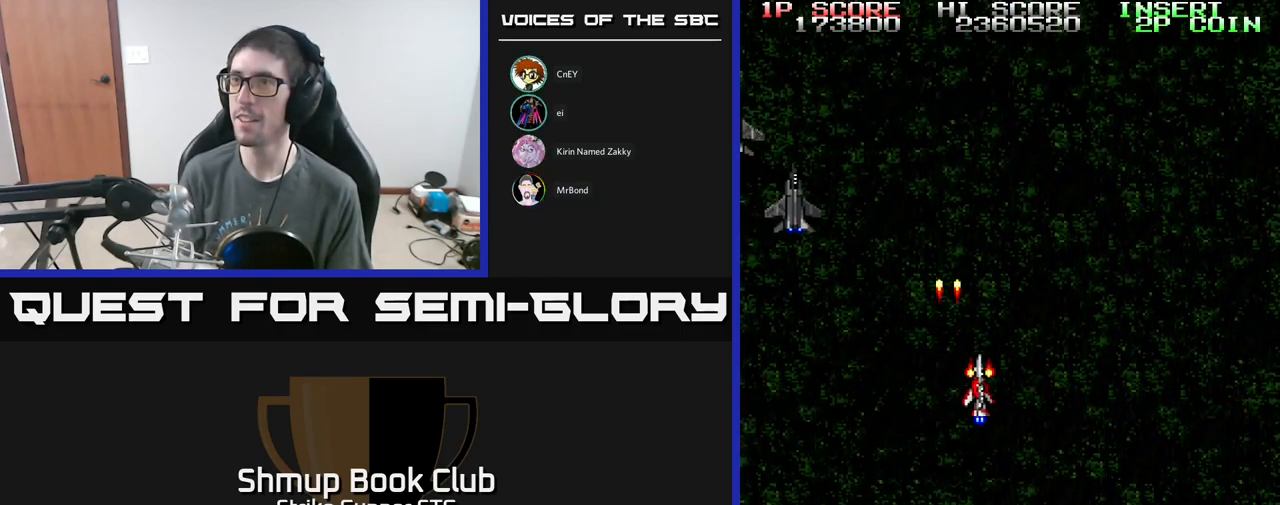
{"buttons": ["A", "DPAD_DOWN"], "left_stick": "center", "right_stick": "center", "events": [[34, "DPAD_RIGHT", "up"], [84, "DPAD_LEFT", "down"], [84, "DPAD_UP", "up"], [250, "DPAD_DOWN", "down"], [250, "DPAD_LEFT", "up"], [284, "DPAD_RIGHT", "down"], [417, "DPAD_RIGHT", "up"]]}
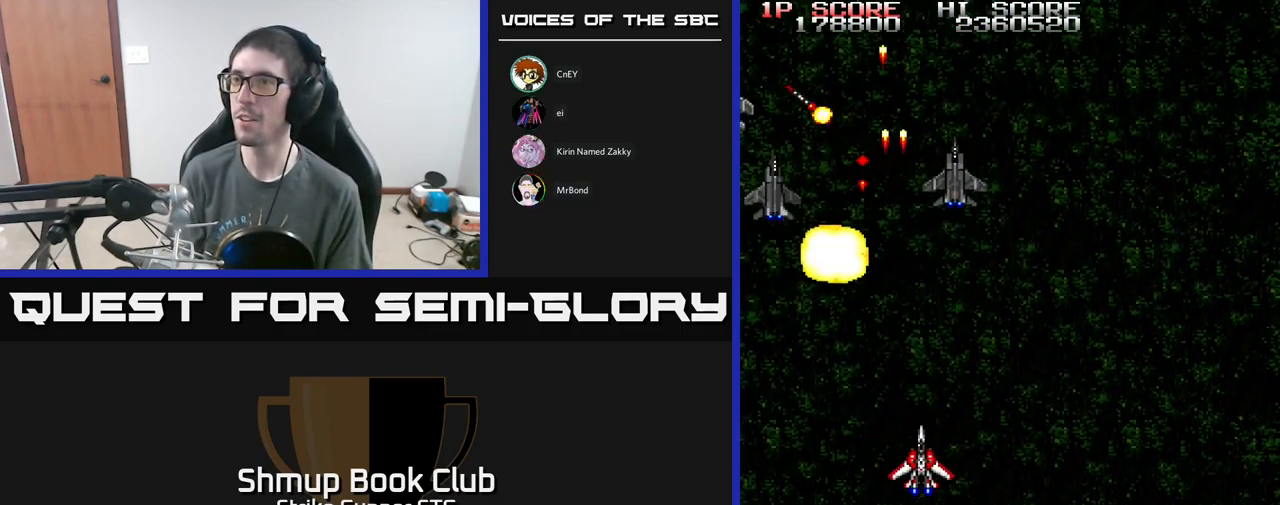
{"buttons": ["A", "X"], "left_stick": "center", "right_stick": "center", "events": [[17, "DPAD_DOWN", "up"], [34, "DPAD_LEFT", "down"], [50, "DPAD_UP", "down"], [100, "DPAD_LEFT", "up"], [117, "X", "down"], [167, "DPAD_UP", "up"], [217, "DPAD_LEFT", "down"], [217, "DPAD_UP", "down"], [234, "X", "up"], [317, "DPAD_UP", "up"], [317, "X", "down"], [417, "X", "up"], [450, "X", "down"], [500, "DPAD_LEFT", "up"]]}
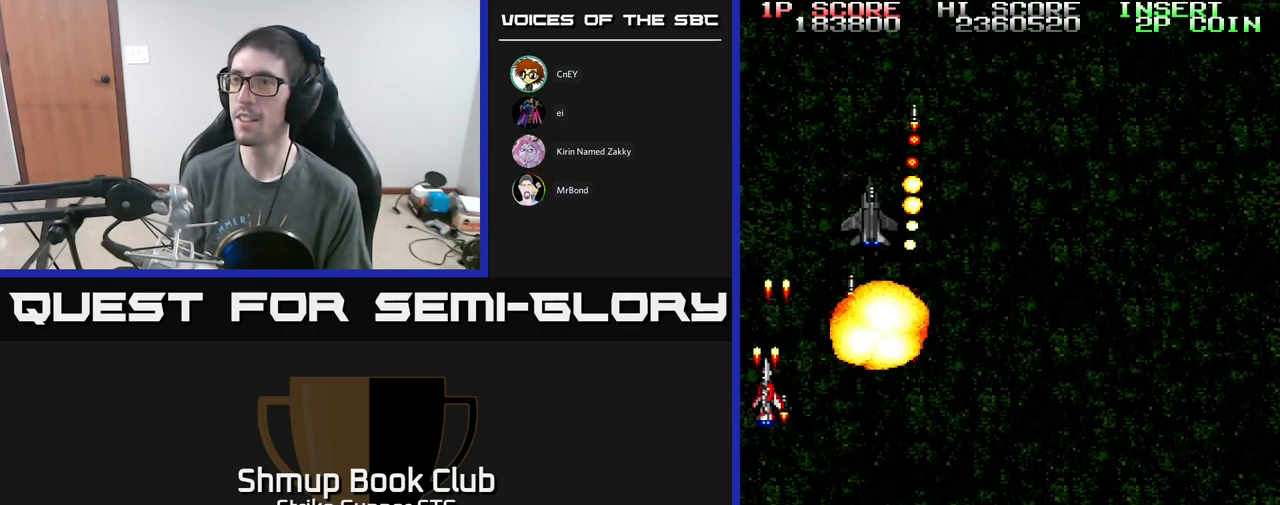
{"buttons": ["A", "DPAD_RIGHT"], "left_stick": "center", "right_stick": "center", "events": [[67, "DPAD_RIGHT", "down"], [67, "X", "up"], [150, "X", "down"], [167, "DPAD_UP", "down"], [284, "X", "up"], [384, "DPAD_UP", "up"]]}
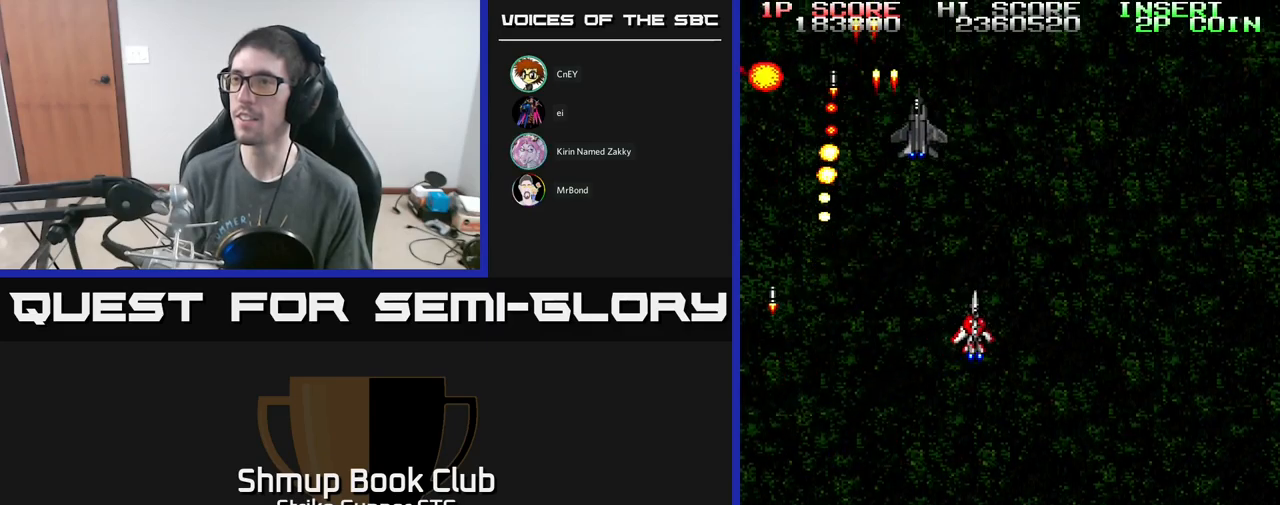
{"buttons": ["A", "DPAD_RIGHT"], "left_stick": "center", "right_stick": "center", "events": [[33, "X", "down"], [50, "DPAD_RIGHT", "up"], [83, "DPAD_LEFT", "down"], [150, "X", "up"], [350, "DPAD_DOWN", "down"], [350, "DPAD_LEFT", "up"], [383, "DPAD_DOWN", "up"], [383, "DPAD_RIGHT", "down"]]}
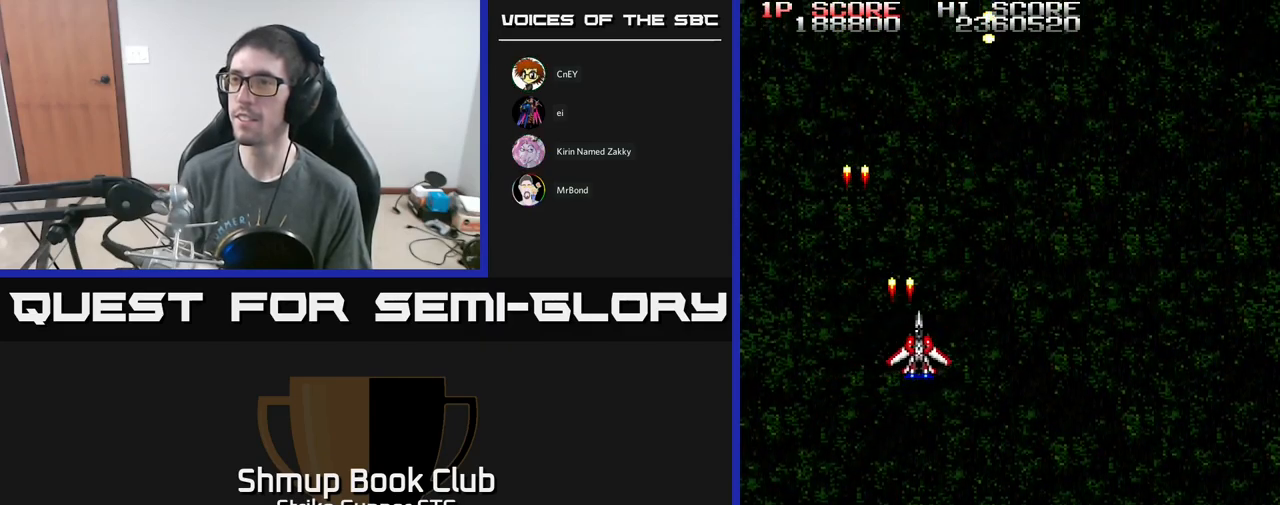
{"buttons": ["A", "DPAD_LEFT"], "left_stick": "center", "right_stick": "center", "events": [[383, "DPAD_RIGHT", "up"], [467, "DPAD_LEFT", "down"]]}
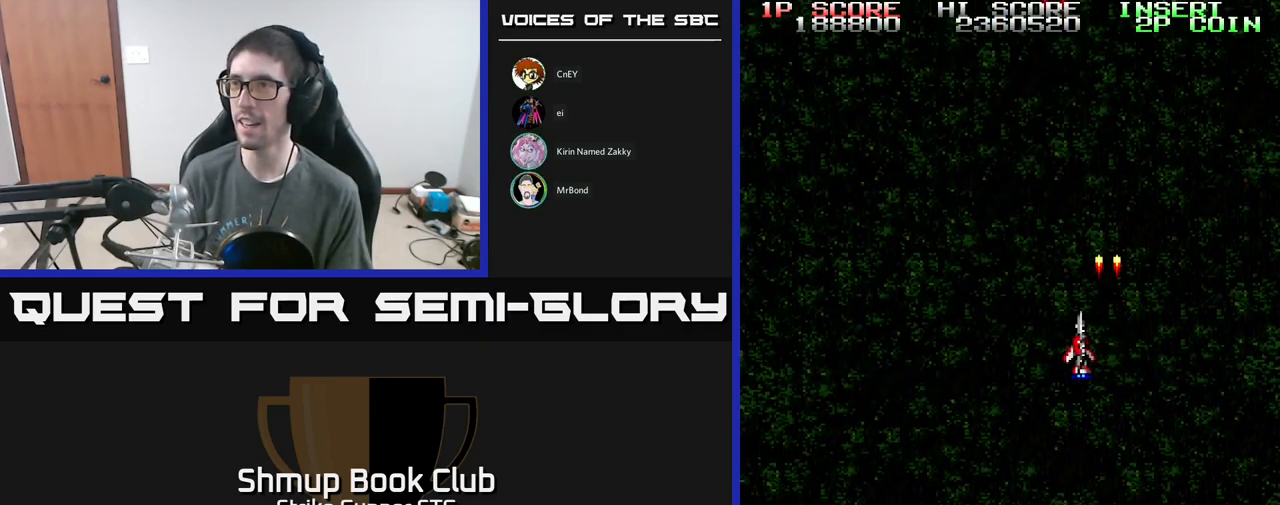
{"buttons": ["A", "DPAD_RIGHT"], "left_stick": "center", "right_stick": "center", "events": [[117, "DPAD_LEFT", "up"], [417, "DPAD_RIGHT", "down"]]}
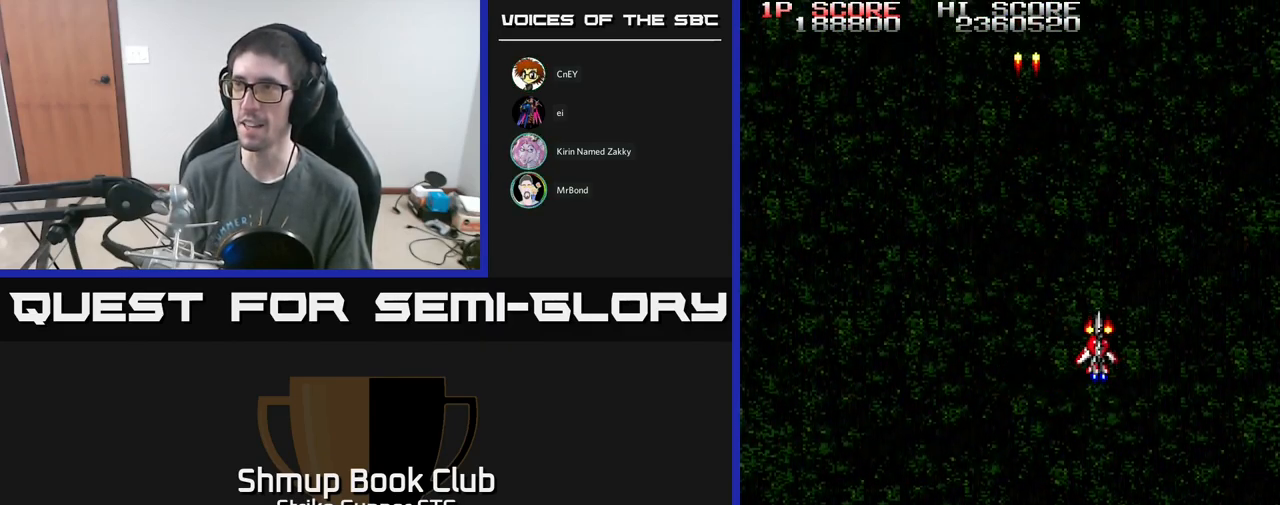
{"buttons": ["A", "DPAD_LEFT"], "left_stick": "center", "right_stick": "center", "events": [[50, "DPAD_DOWN", "down"], [250, "DPAD_RIGHT", "up"], [267, "DPAD_DOWN", "up"], [317, "DPAD_LEFT", "down"]]}
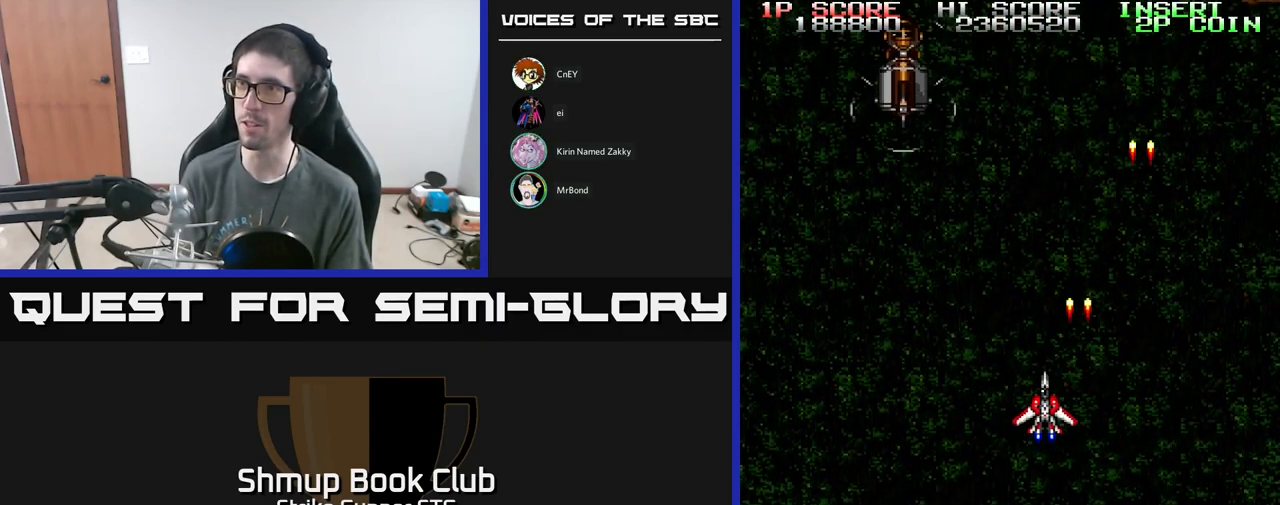
{"buttons": ["A"], "left_stick": "center", "right_stick": "center", "events": [[33, "DPAD_UP", "down"], [250, "DPAD_UP", "up"], [300, "DPAD_LEFT", "up"]]}
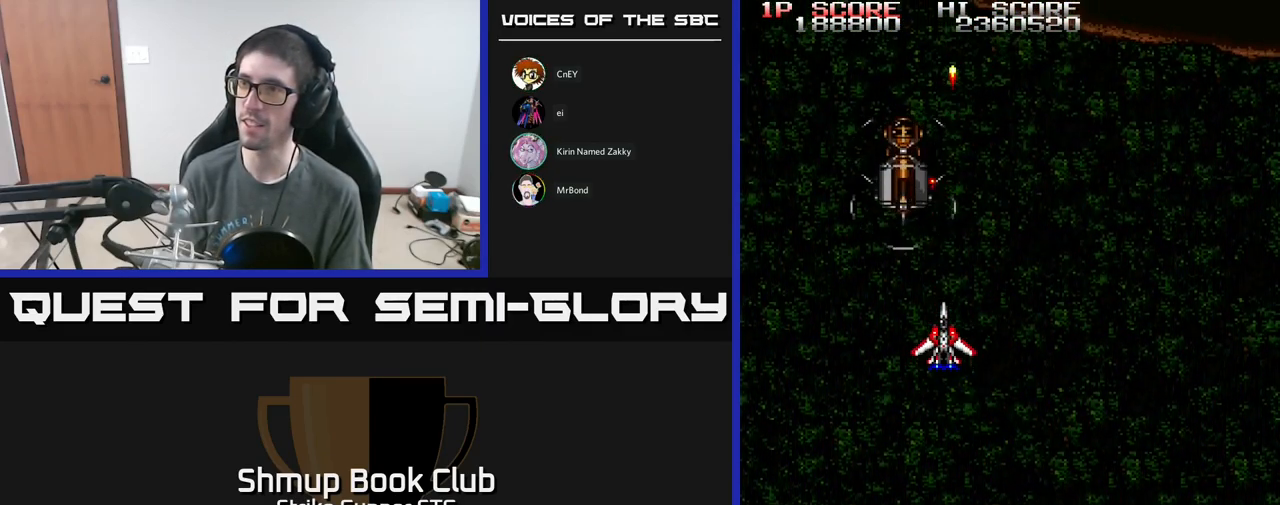
{"buttons": [], "left_stick": "center", "right_stick": "center", "events": [[133, "DPAD_LEFT", "down"], [167, "DPAD_LEFT", "up"], [267, "A", "up"]]}
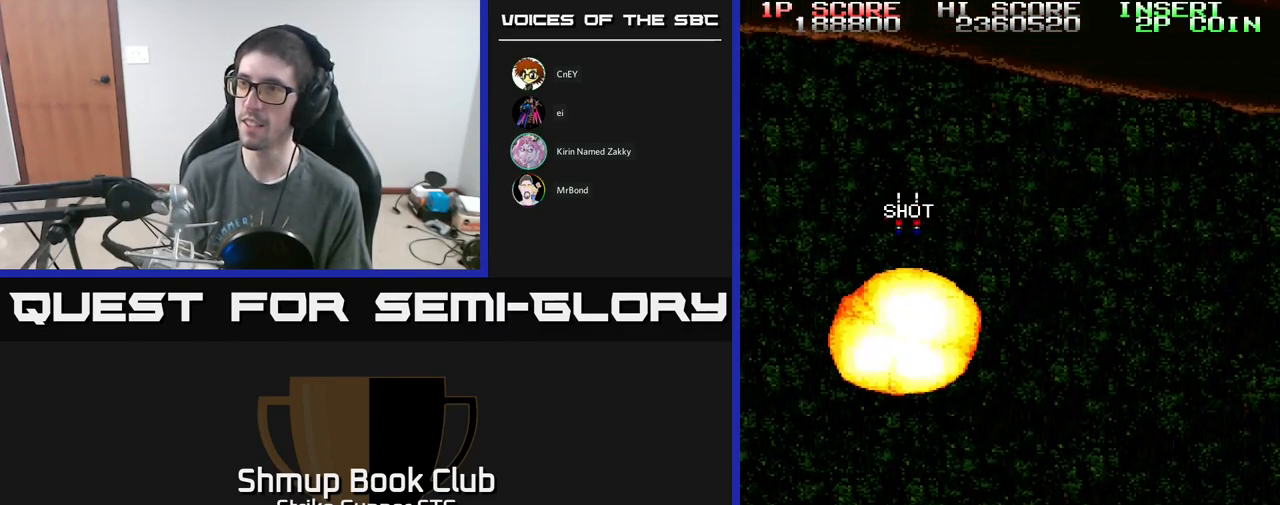
{"buttons": ["DPAD_DOWN", "DPAD_RIGHT"], "left_stick": "center", "right_stick": "center", "events": [[200, "DPAD_UP", "down"], [450, "DPAD_UP", "up"], [467, "DPAD_DOWN", "down"], [467, "DPAD_RIGHT", "down"]]}
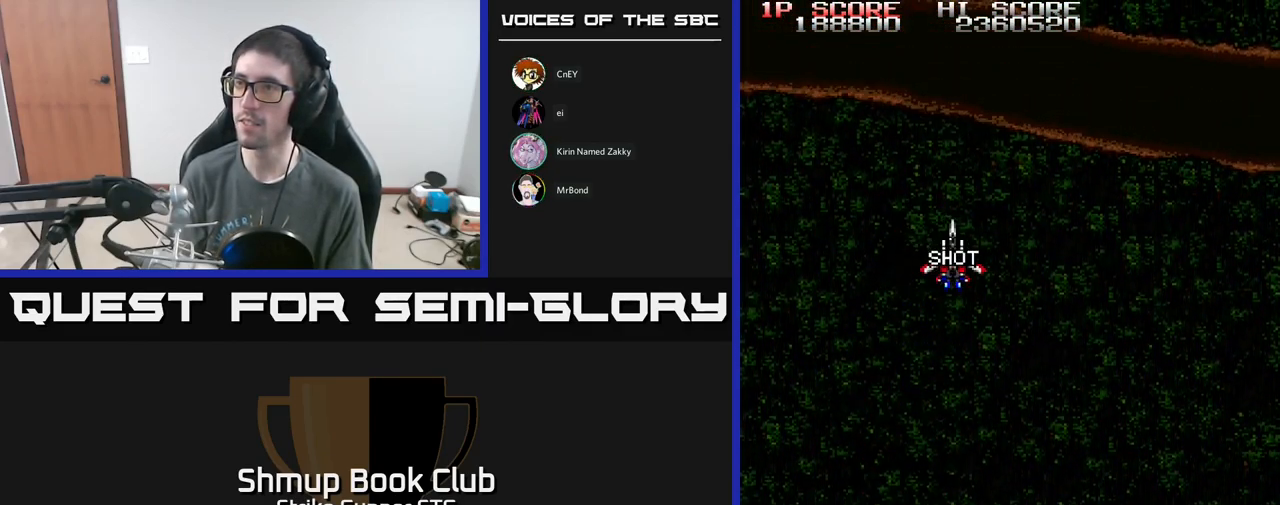
{"buttons": ["A", "DPAD_RIGHT"], "left_stick": "center", "right_stick": "center", "events": [[67, "DPAD_DOWN", "up"], [117, "A", "down"]]}
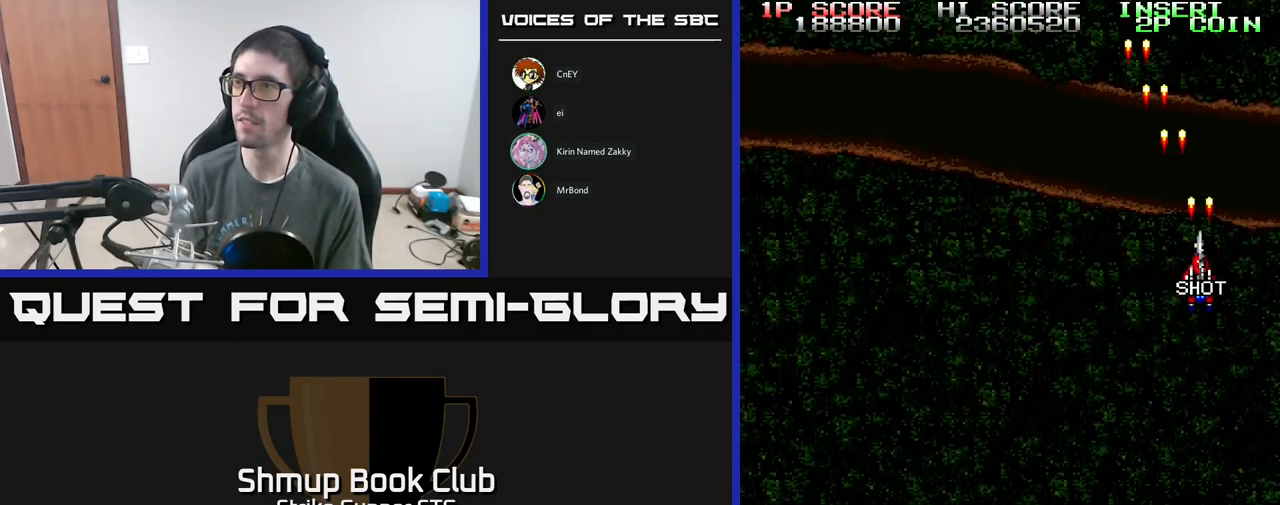
{"buttons": ["A", "DPAD_LEFT"], "left_stick": "center", "right_stick": "center", "events": [[17, "DPAD_RIGHT", "up"], [117, "DPAD_LEFT", "down"]]}
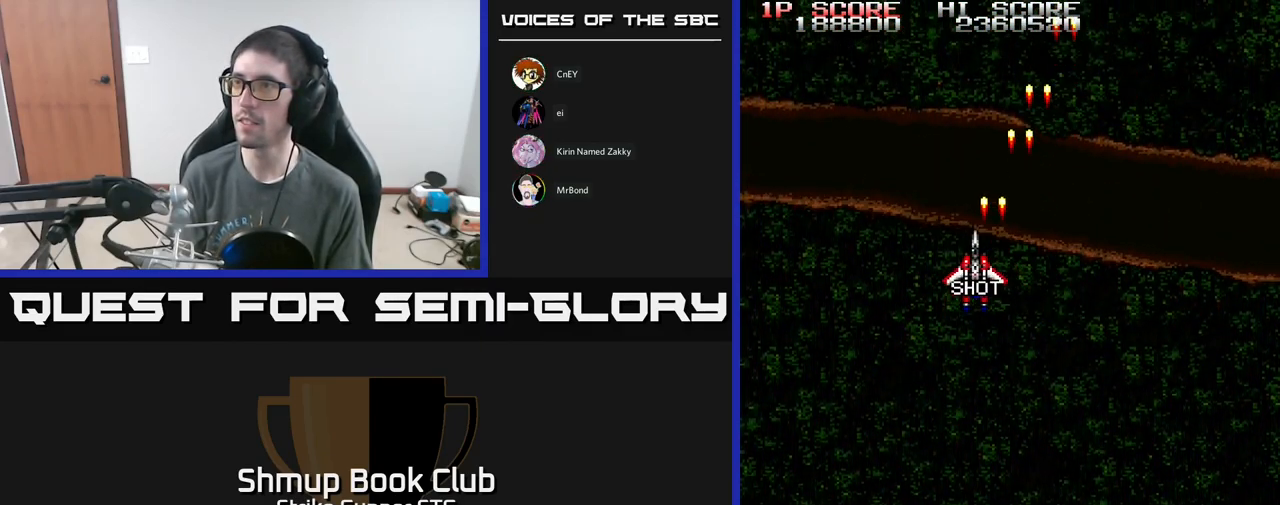
{"buttons": ["A", "DPAD_RIGHT"], "left_stick": "center", "right_stick": "center", "events": [[117, "DPAD_LEFT", "up"], [150, "DPAD_RIGHT", "down"]]}
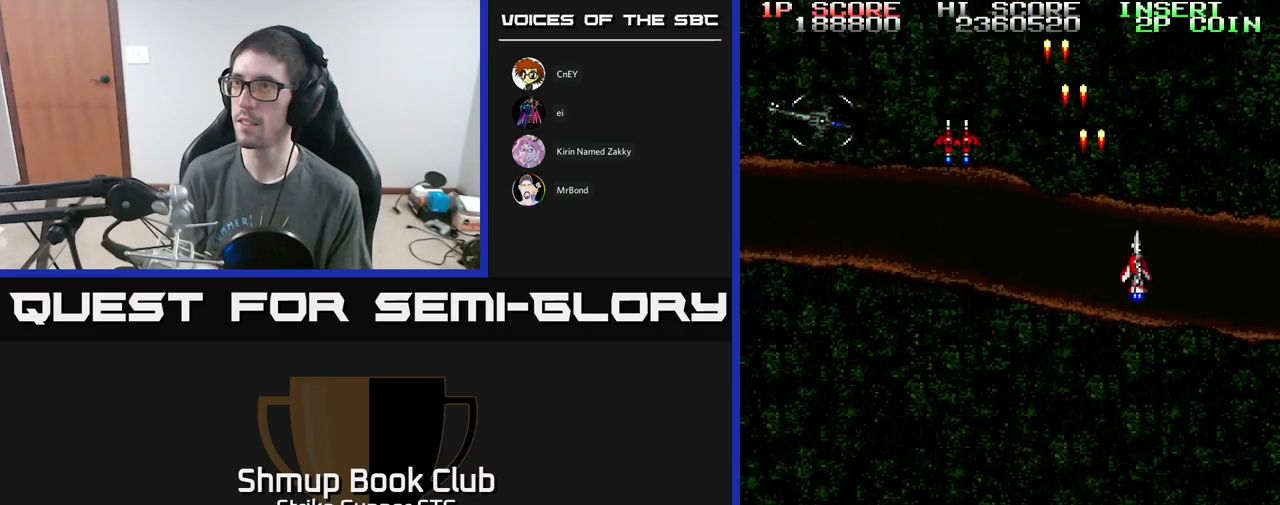
{"buttons": ["A", "X", "DPAD_LEFT"], "left_stick": "center", "right_stick": "center", "events": [[33, "DPAD_DOWN", "down"], [33, "DPAD_RIGHT", "up"], [67, "DPAD_LEFT", "down"], [183, "DPAD_DOWN", "up"], [317, "X", "down"], [367, "DPAD_DOWN", "down"], [433, "X", "up"], [483, "X", "down"], [500, "DPAD_DOWN", "up"]]}
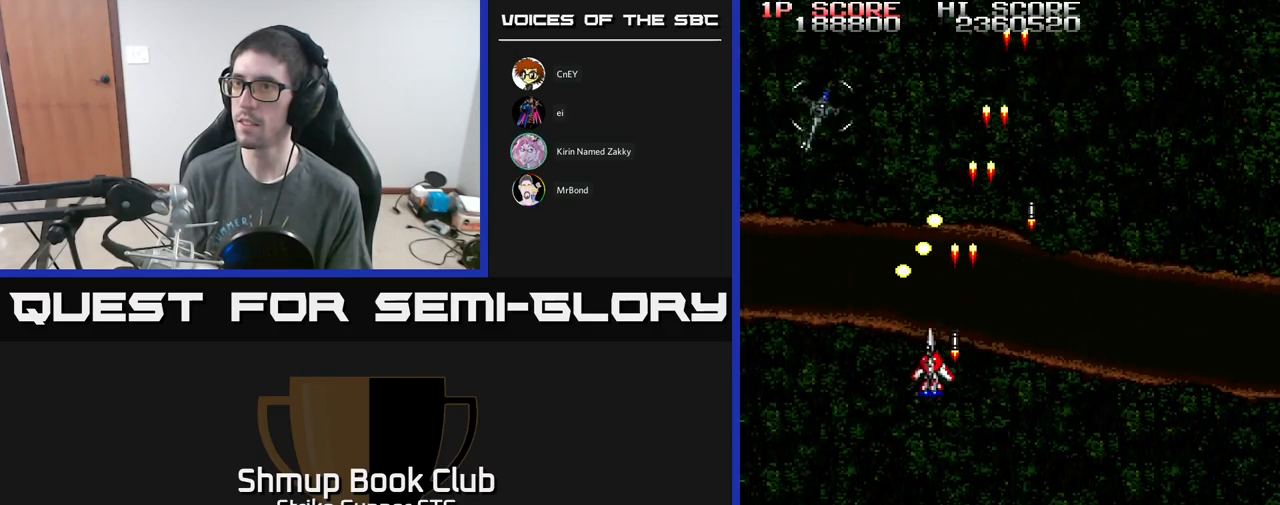
{"buttons": ["A", "DPAD_RIGHT"], "left_stick": "center", "right_stick": "center", "events": [[67, "X", "up"], [133, "X", "down"], [267, "X", "up"], [300, "DPAD_DOWN", "down"], [300, "DPAD_LEFT", "up"], [317, "X", "down"], [333, "DPAD_DOWN", "up"], [333, "DPAD_RIGHT", "down"], [417, "X", "up"]]}
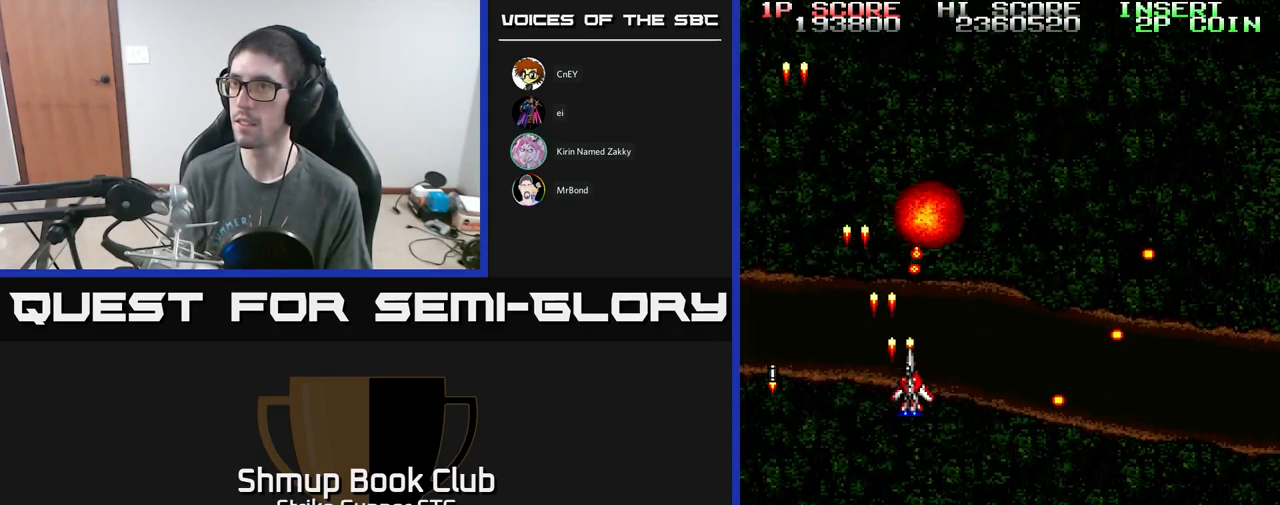
{"buttons": ["A", "DPAD_LEFT"], "left_stick": "center", "right_stick": "center", "events": [[433, "DPAD_RIGHT", "up"], [467, "DPAD_LEFT", "down"]]}
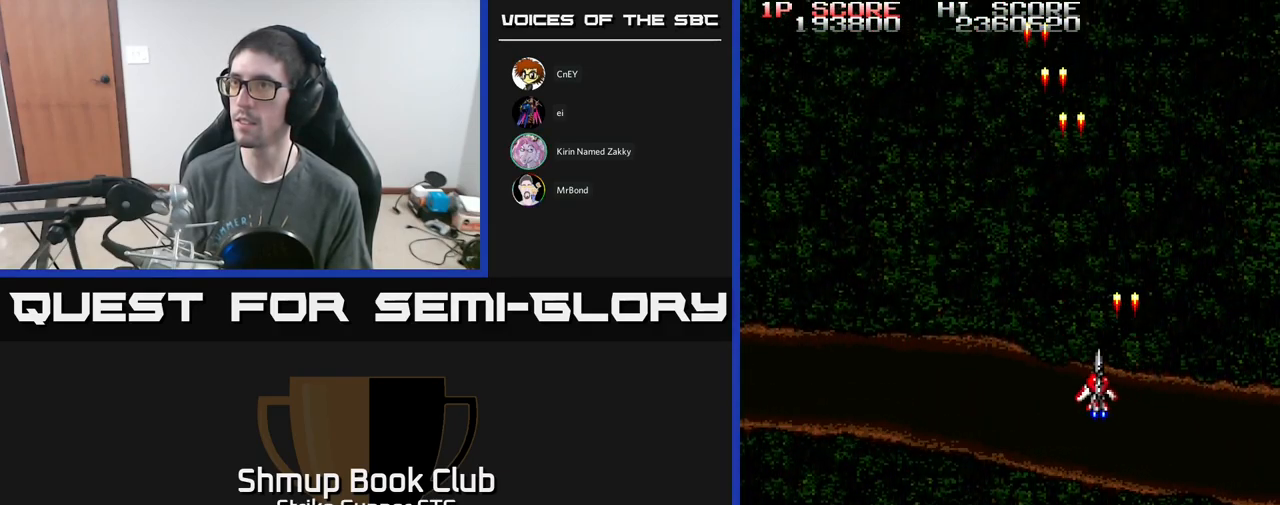
{"buttons": ["A", "DPAD_RIGHT"], "left_stick": "center", "right_stick": "center", "events": [[467, "DPAD_LEFT", "up"], [500, "DPAD_RIGHT", "down"]]}
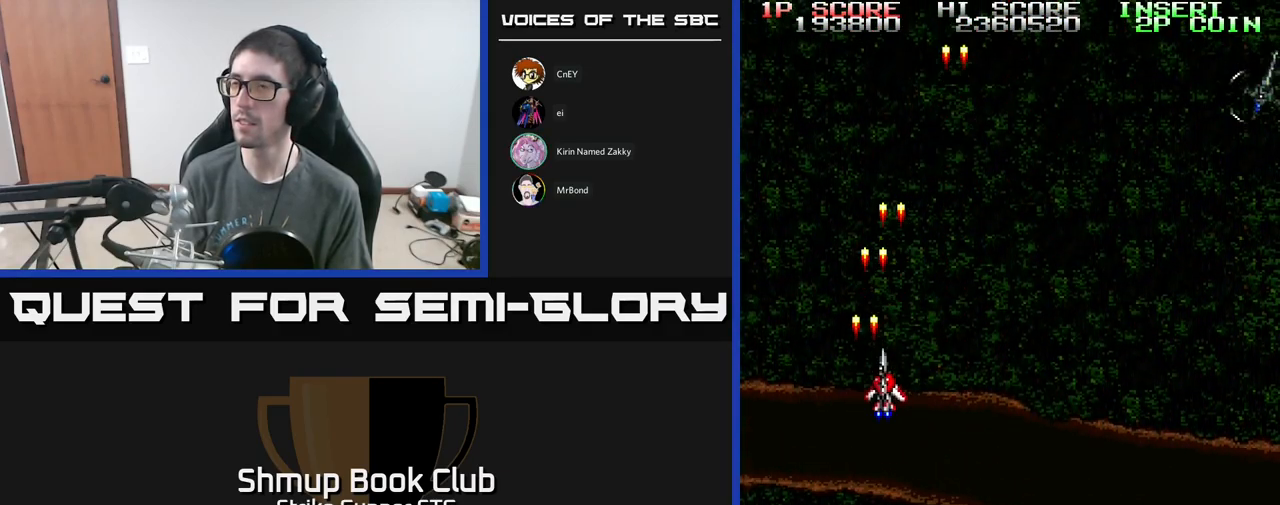
{"buttons": ["A", "DPAD_DOWN"], "left_stick": "center", "right_stick": "center", "events": [[400, "DPAD_DOWN", "down"], [417, "DPAD_RIGHT", "up"]]}
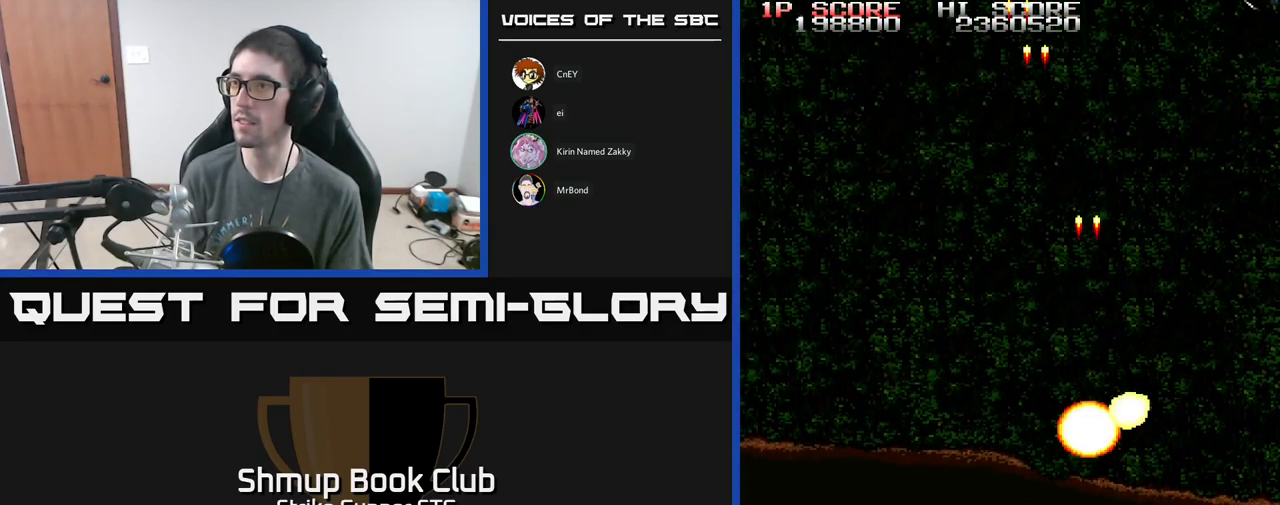
{"buttons": ["A", "X"], "left_stick": "center", "right_stick": "center", "events": [[17, "DPAD_LEFT", "down"], [83, "X", "down"], [167, "DPAD_DOWN", "up"], [217, "X", "up"], [267, "X", "down"], [367, "X", "up"], [400, "DPAD_LEFT", "up"], [433, "X", "down"]]}
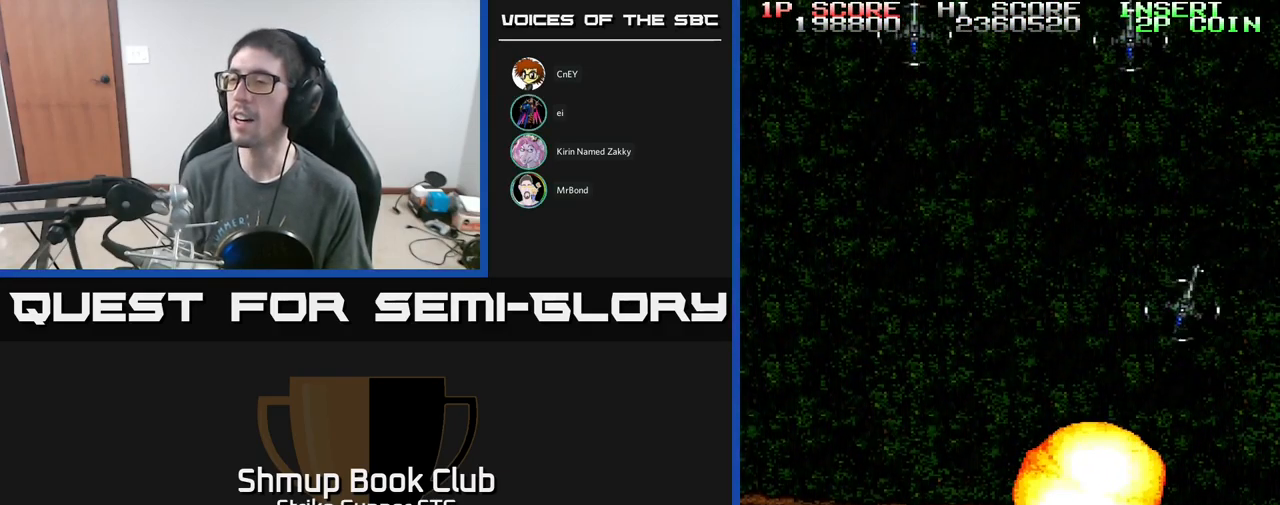
{"buttons": [], "left_stick": "center", "right_stick": "center", "events": [[67, "X", "up"], [133, "A", "up"], [183, "L3", "down"], [317, "L3", "up"]]}
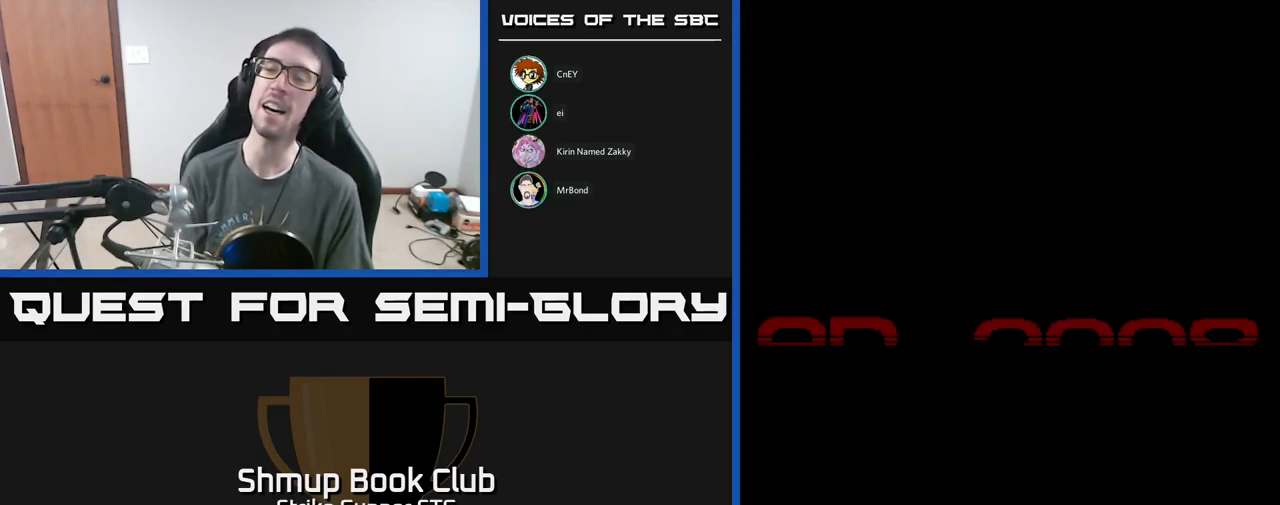
{"buttons": [], "left_stick": "center", "right_stick": "center", "events": [[117, "SELECT", "down"], [267, "SELECT", "up"]]}
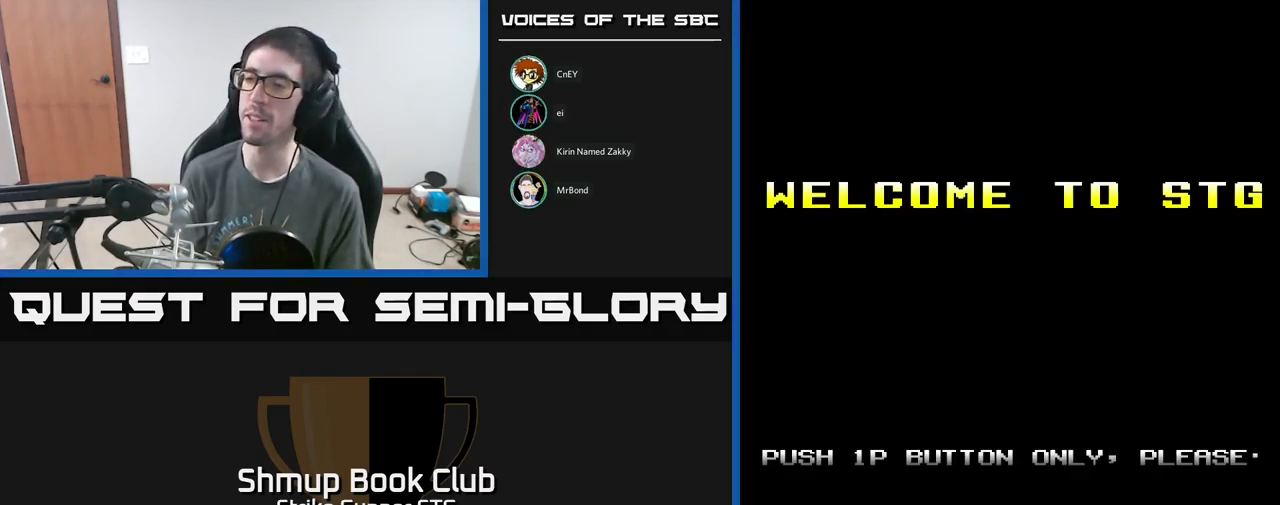
{"buttons": [], "left_stick": "center", "right_stick": "center", "events": [[117, "START", "down"], [300, "START", "up"]]}
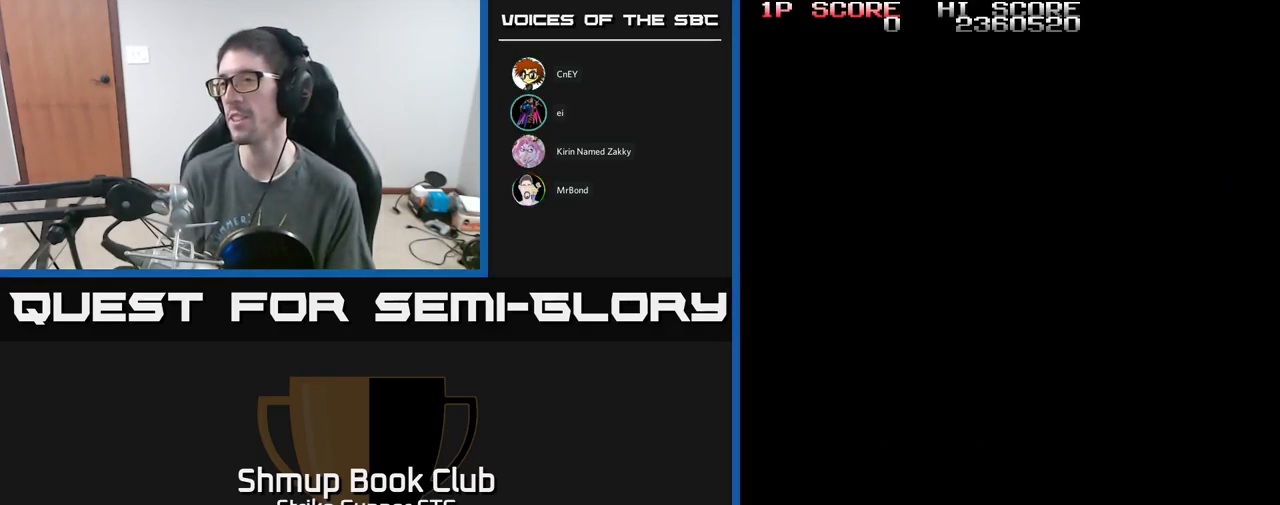
{"buttons": [], "left_stick": "center", "right_stick": "center", "events": []}
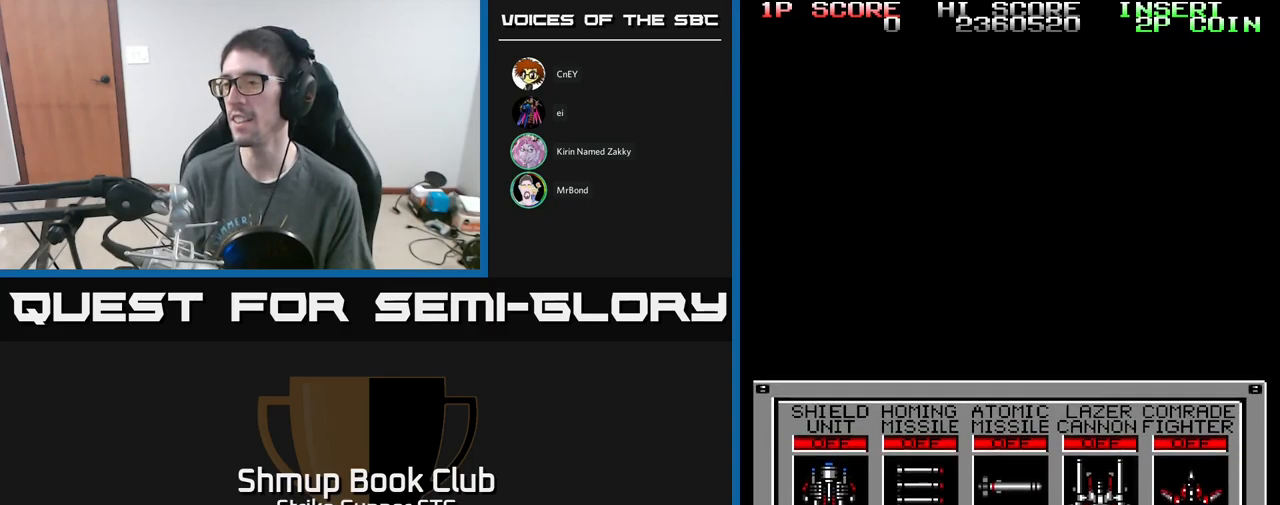
{"buttons": [], "left_stick": "center", "right_stick": "center", "events": []}
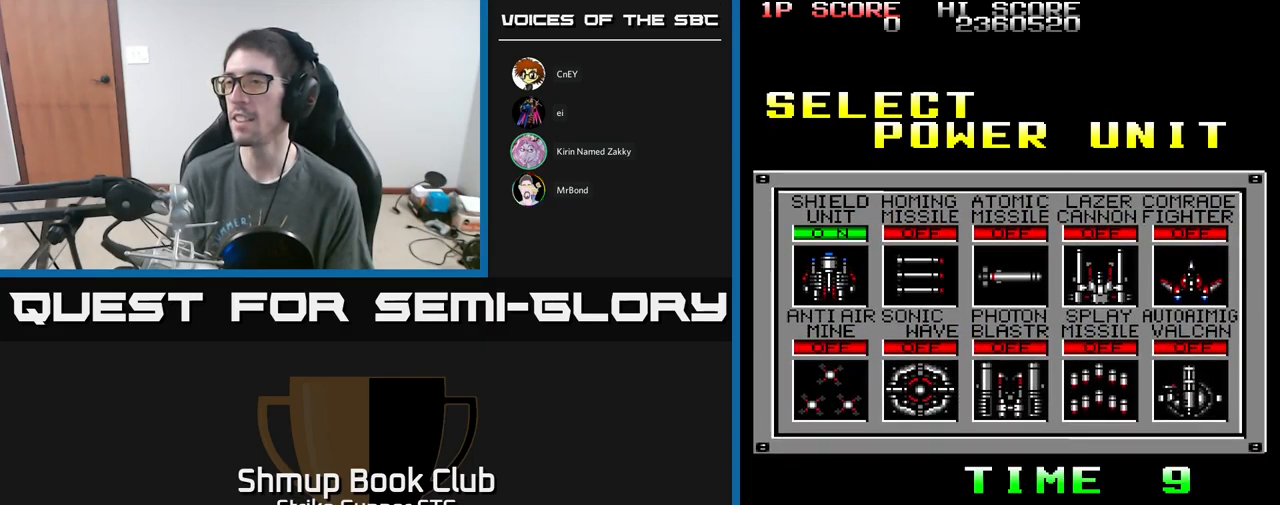
{"buttons": ["DPAD_RIGHT"], "left_stick": "center", "right_stick": "center", "events": [[250, "DPAD_RIGHT", "down"], [350, "DPAD_RIGHT", "up"], [467, "DPAD_RIGHT", "down"]]}
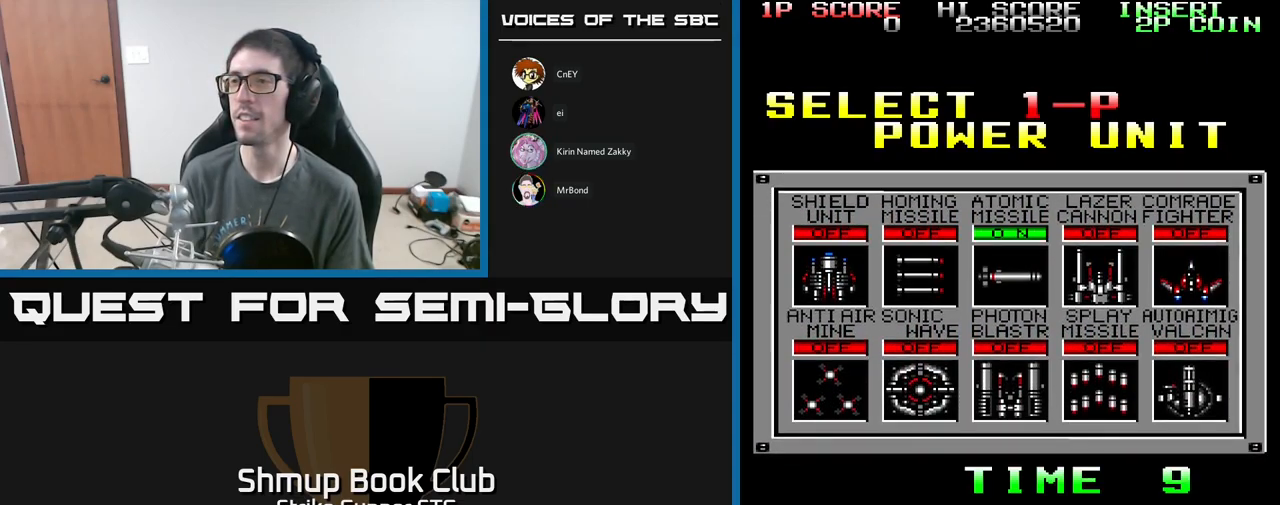
{"buttons": ["DPAD_RIGHT"], "left_stick": "center", "right_stick": "center", "events": [[50, "DPAD_RIGHT", "up"], [217, "DPAD_DOWN", "down"], [334, "DPAD_DOWN", "up"], [467, "DPAD_RIGHT", "down"]]}